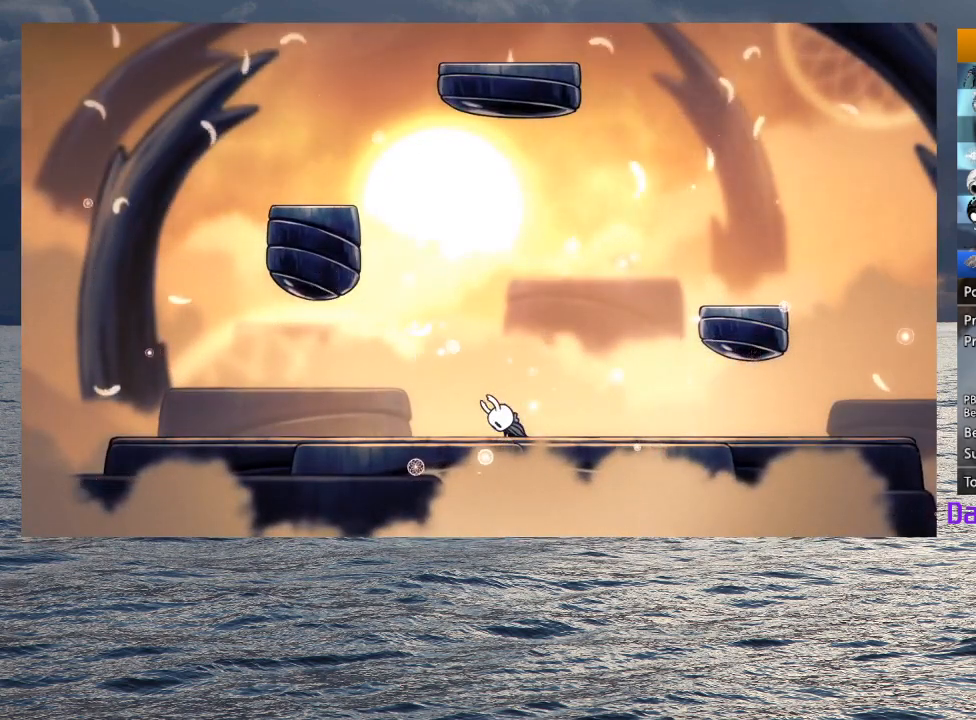
Gameplay with a controller (PlayStation layout); each line is a JSON object with the inputs held at the frame after it. "events" lists button and stick changes between this image and that frame as [ms after this image, input, new state], when the widget could be followed in between.
{"buttons": ["CROSS"], "left_stick": "left", "right_stick": "center", "events": [[417, "left_stick", "left"], [467, "CROSS", "down"]]}
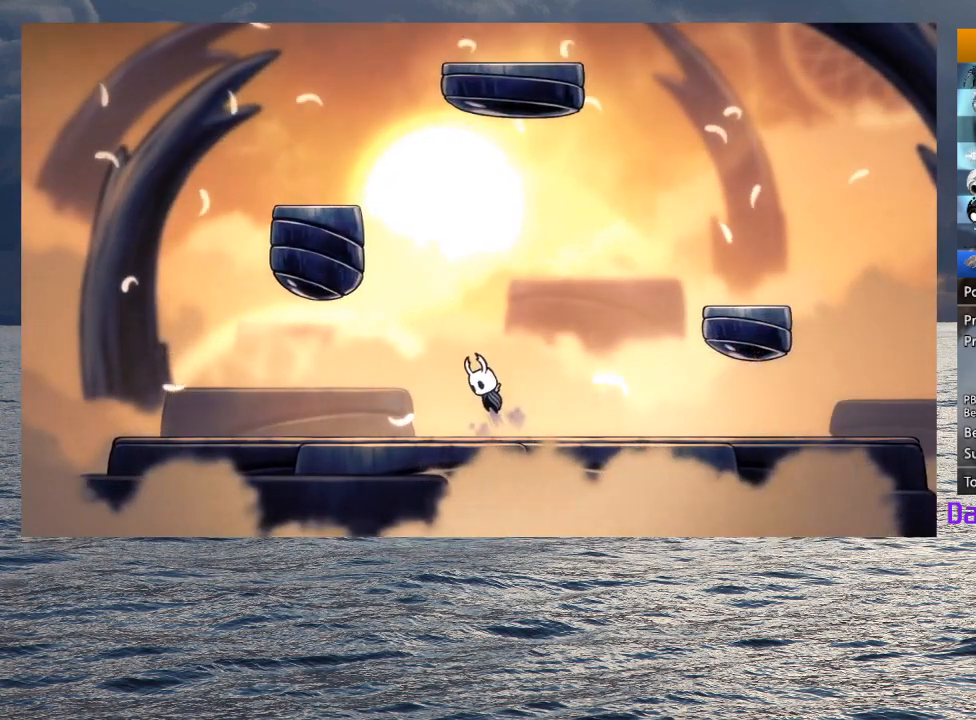
{"buttons": [], "left_stick": "left", "right_stick": "center", "events": [[183, "CROSS", "up"], [217, "CROSS", "down"], [500, "CROSS", "up"]]}
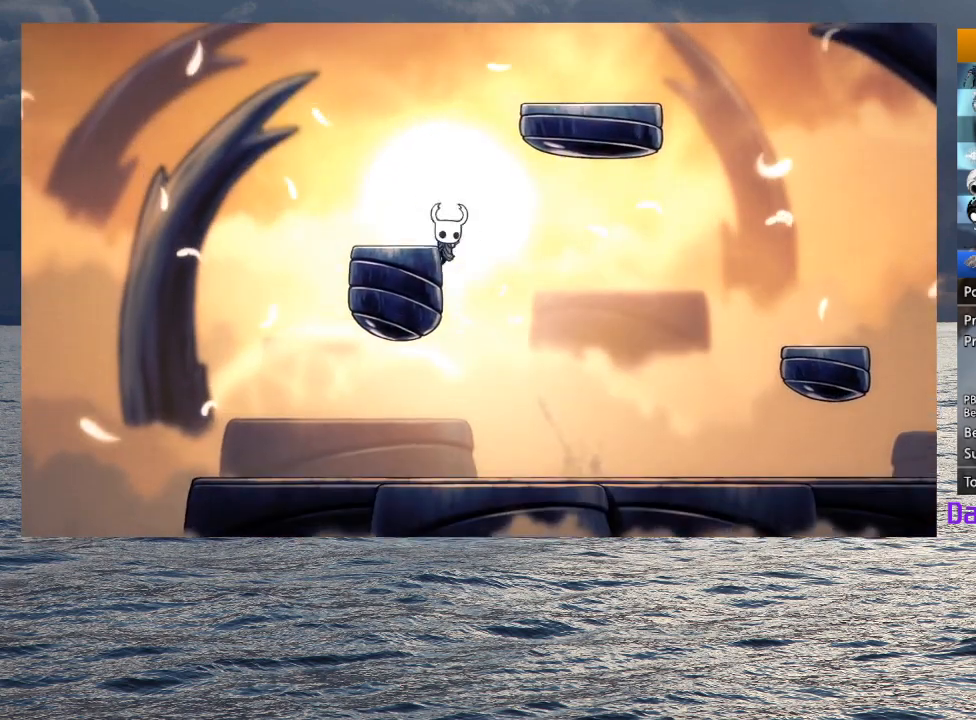
{"buttons": ["CROSS"], "left_stick": "right", "right_stick": "center", "events": [[67, "CROSS", "down"], [267, "CROSS", "up"], [317, "CROSS", "down"], [350, "left_stick", "right"]]}
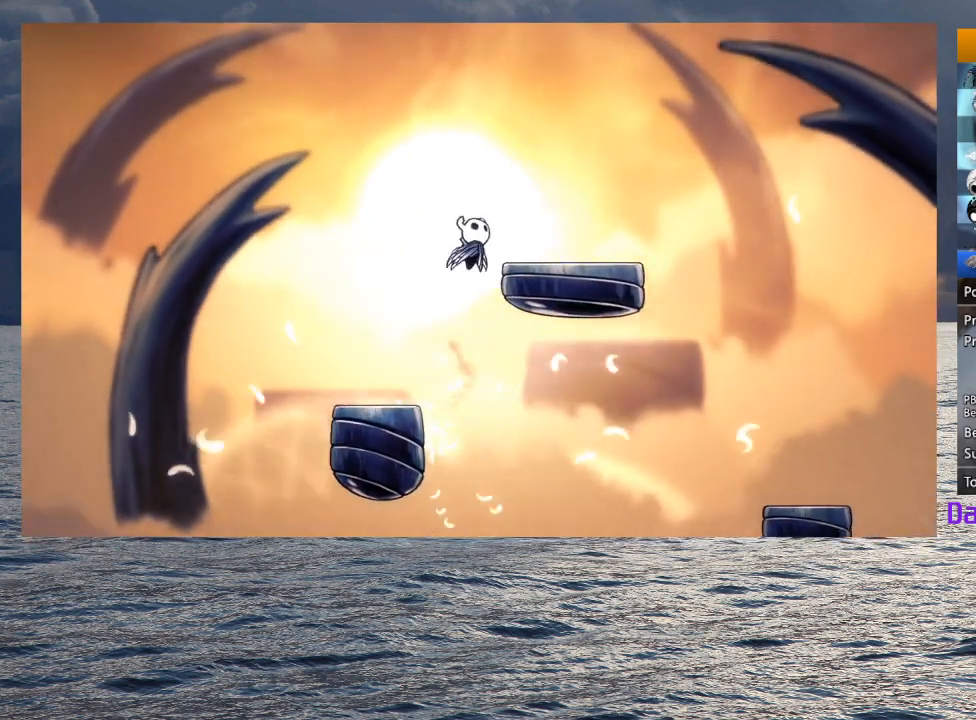
{"buttons": [], "left_stick": "center", "right_stick": "center", "events": [[100, "CROSS", "up"], [383, "left_stick", "up"], [450, "left_stick", "center"]]}